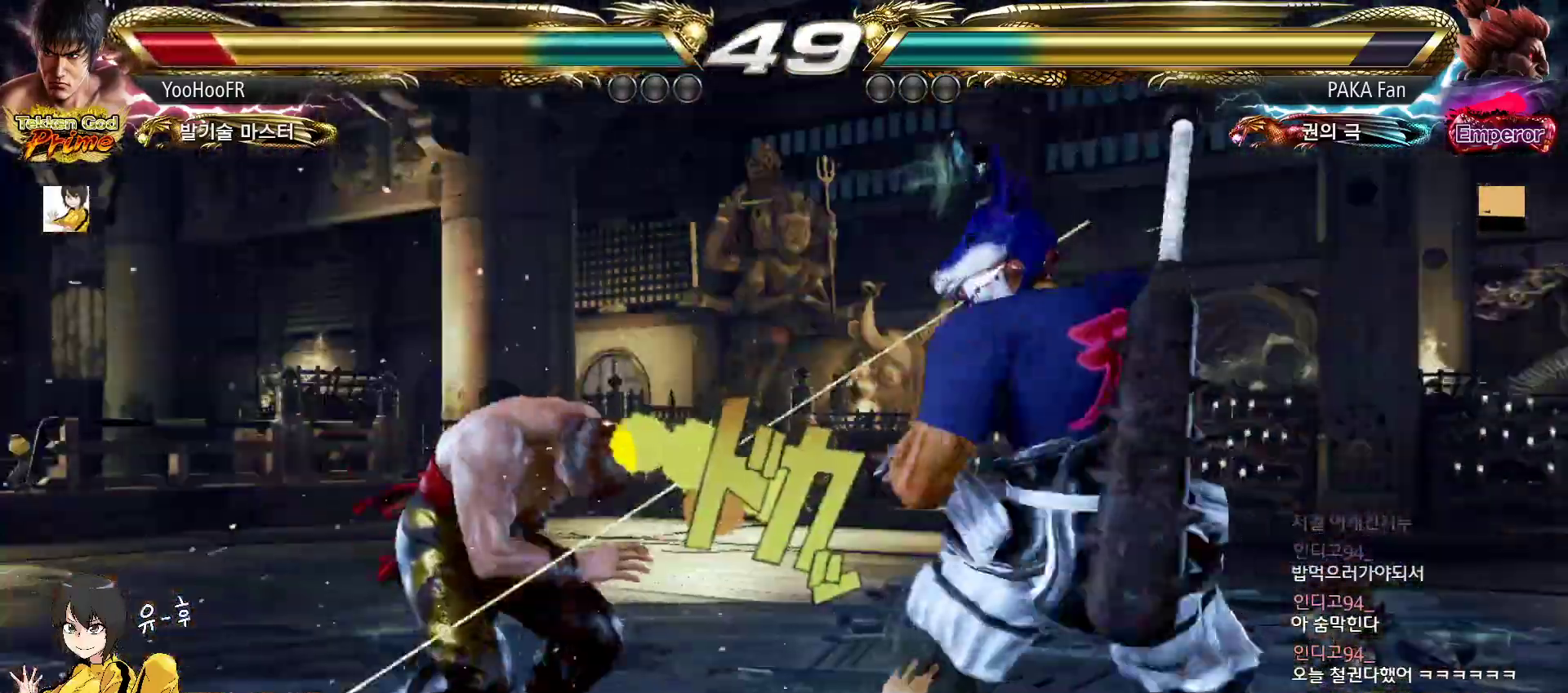
Gameplay with a controller (arcade stick); each line is a JSON object with the inputs held at the frame after it. "events" lists button and stick changes between this image and that frame as [ms after this image, input, new state], when the widget could be followed in between. Not read: L3 R3.
{"buttons": [], "left_stick": "center", "events": []}
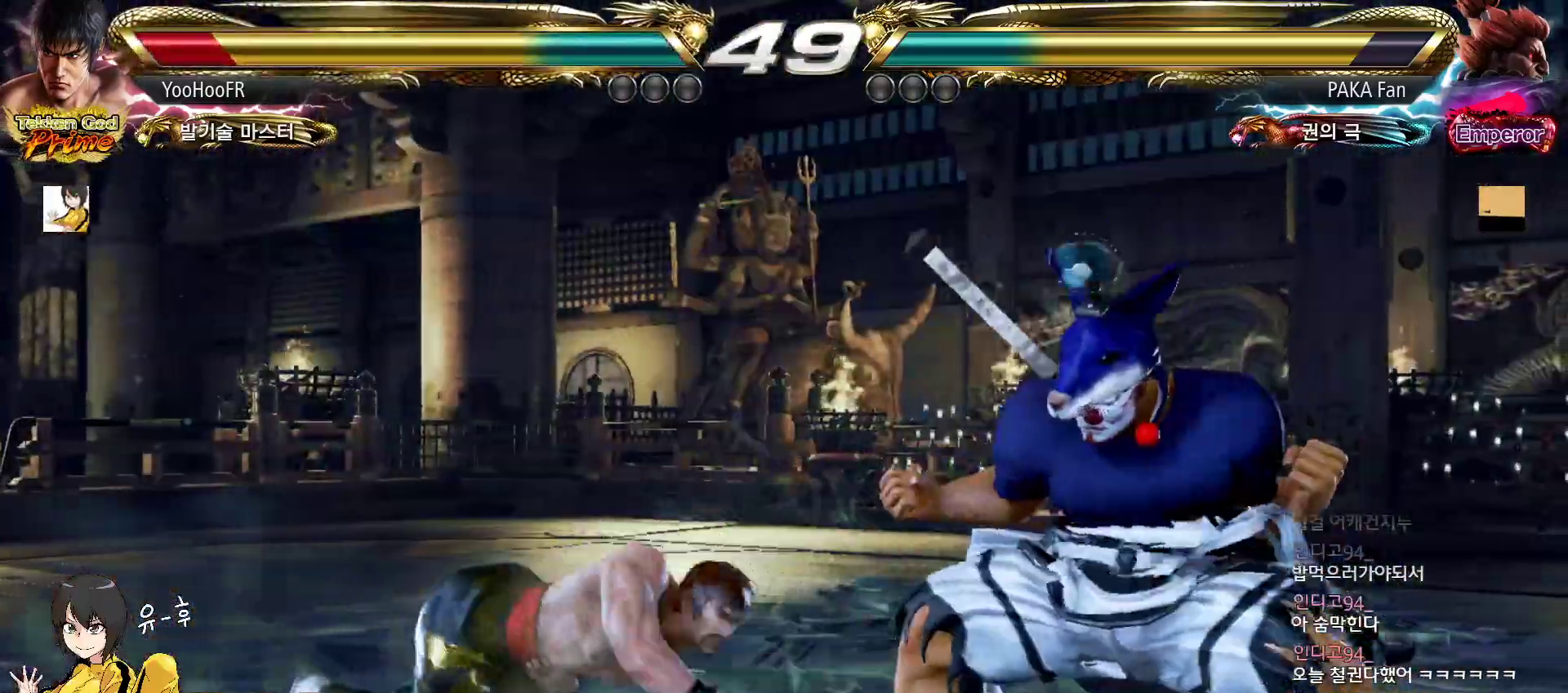
{"buttons": [], "left_stick": "center", "events": []}
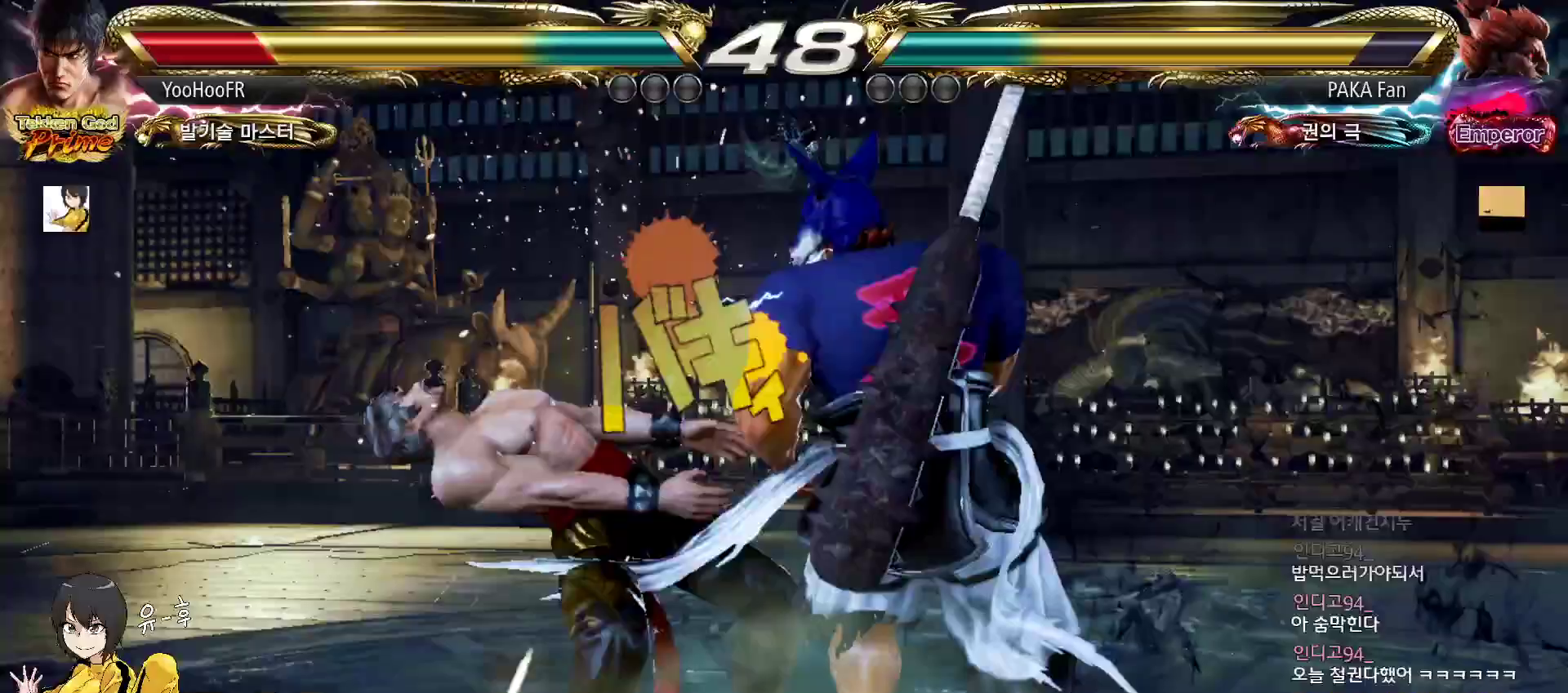
{"buttons": ["SQUARE"], "left_stick": "center", "events": [[17, "TRIANGLE", "down"], [117, "SQUARE", "down"], [133, "TRIANGLE", "up"], [167, "SQUARE", "up"], [217, "TRIANGLE", "down"], [283, "SQUARE", "down"], [317, "TRIANGLE", "up"], [350, "SQUARE", "up"], [400, "TRIANGLE", "down"], [467, "SQUARE", "down"], [500, "TRIANGLE", "up"]]}
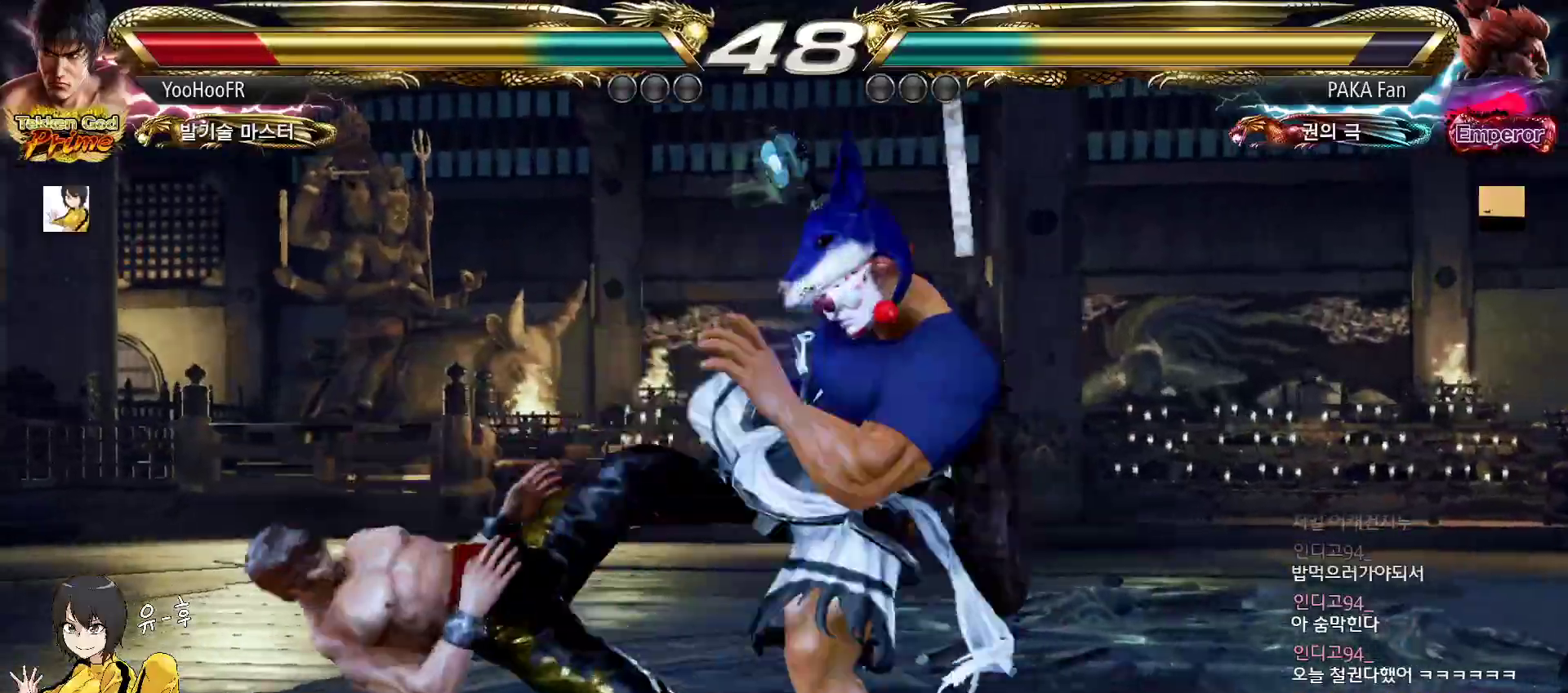
{"buttons": [], "left_stick": "center", "events": [[33, "SQUARE", "up"], [83, "TRIANGLE", "down"], [150, "SQUARE", "down"], [183, "TRIANGLE", "up"], [200, "SQUARE", "up"], [267, "TRIANGLE", "down"], [317, "SQUARE", "down"], [350, "TRIANGLE", "up"], [383, "SQUARE", "up"]]}
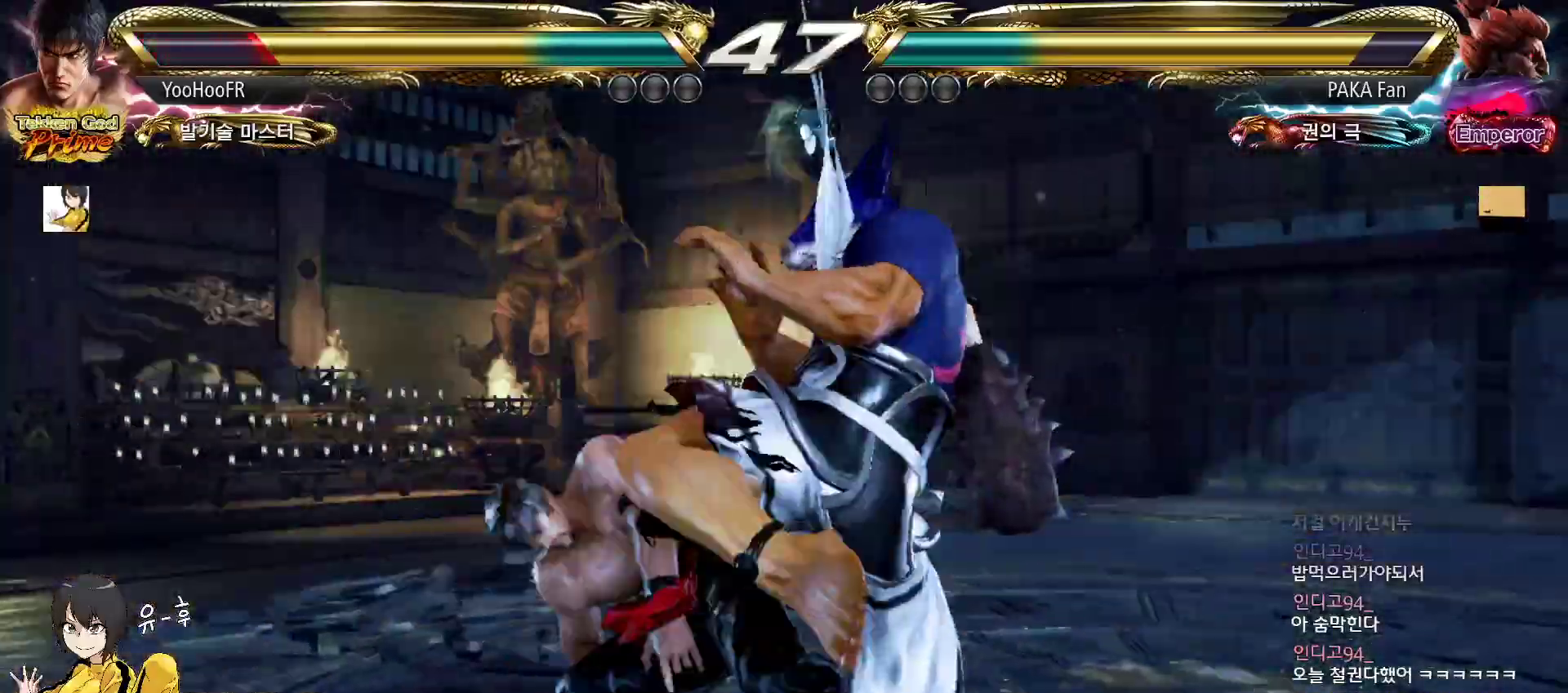
{"buttons": [], "left_stick": "down-right", "events": [[17, "left_stick", "up"], [100, "left_stick", "center"], [283, "left_stick", "right"], [333, "SQUARE", "down"], [333, "TRIANGLE", "down"], [483, "SQUARE", "up"], [483, "TRIANGLE", "up"], [483, "left_stick", "down-right"]]}
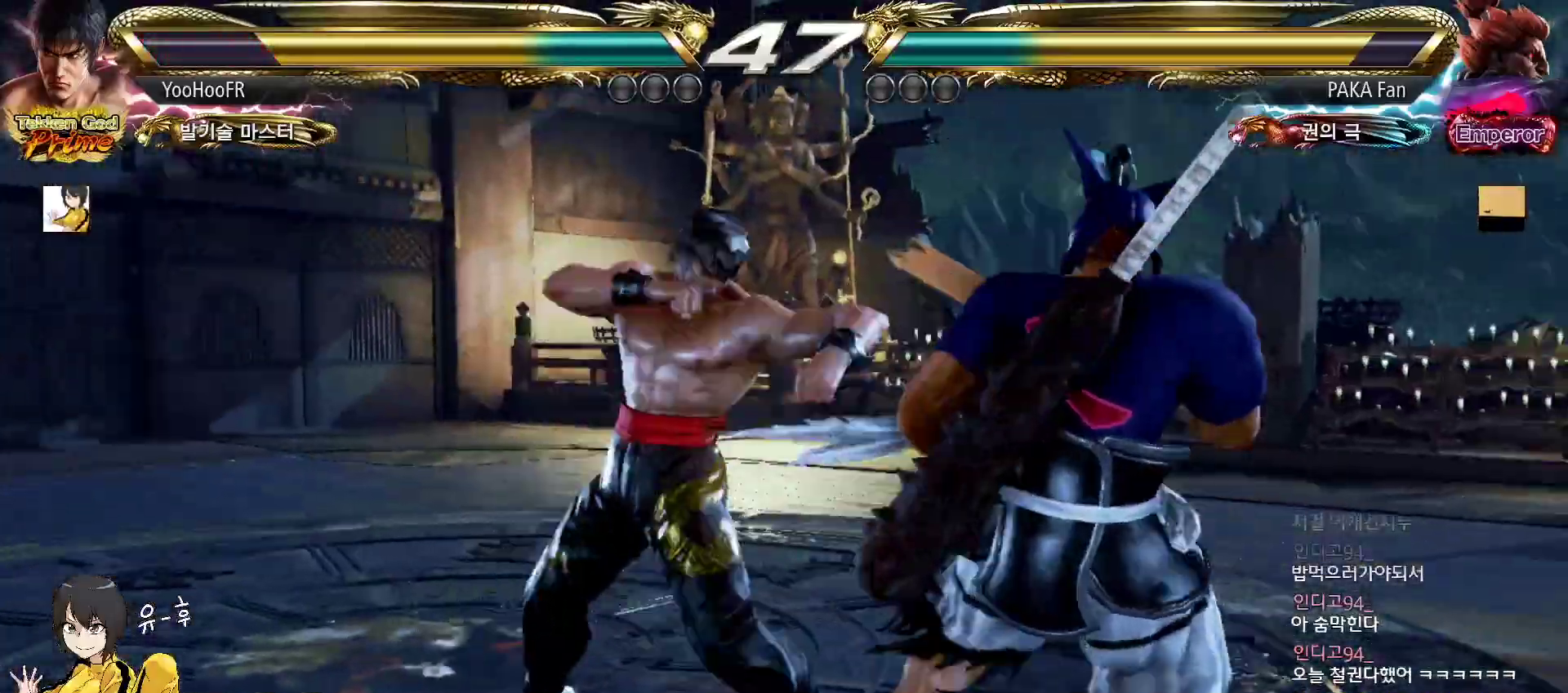
{"buttons": [], "left_stick": "center", "events": [[367, "left_stick", "center"]]}
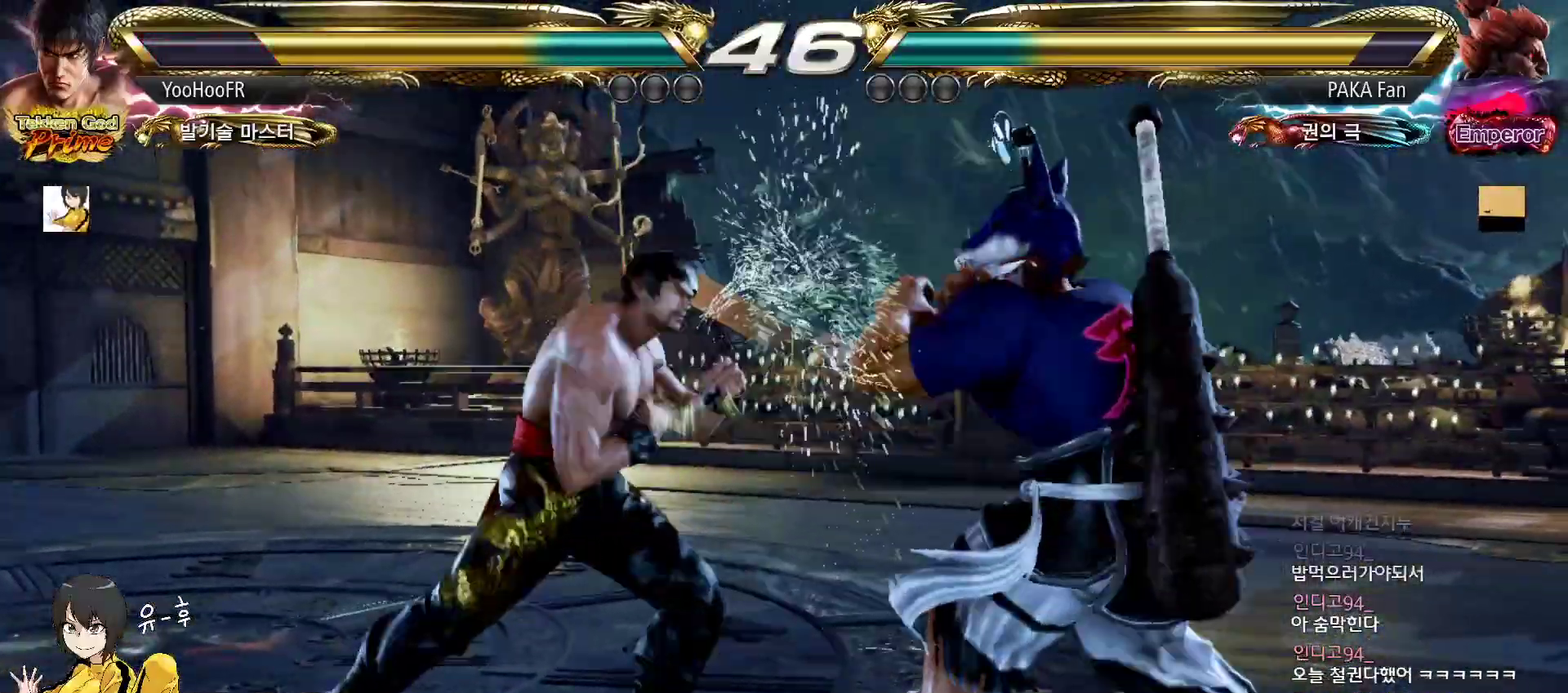
{"buttons": [], "left_stick": "down-right", "events": [[183, "left_stick", "down-right"]]}
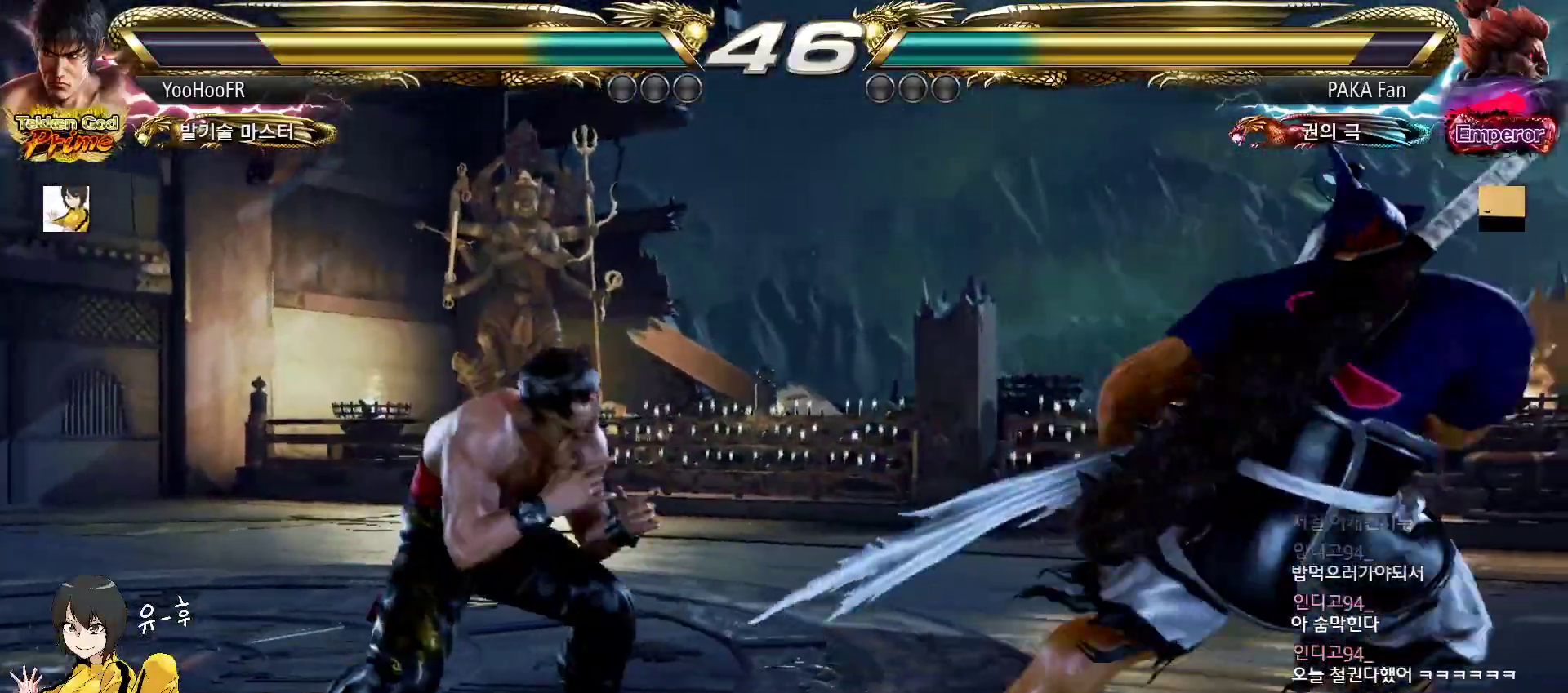
{"buttons": [], "left_stick": "center", "events": [[83, "left_stick", "left"], [133, "left_stick", "center"], [217, "left_stick", "left"], [467, "left_stick", "center"]]}
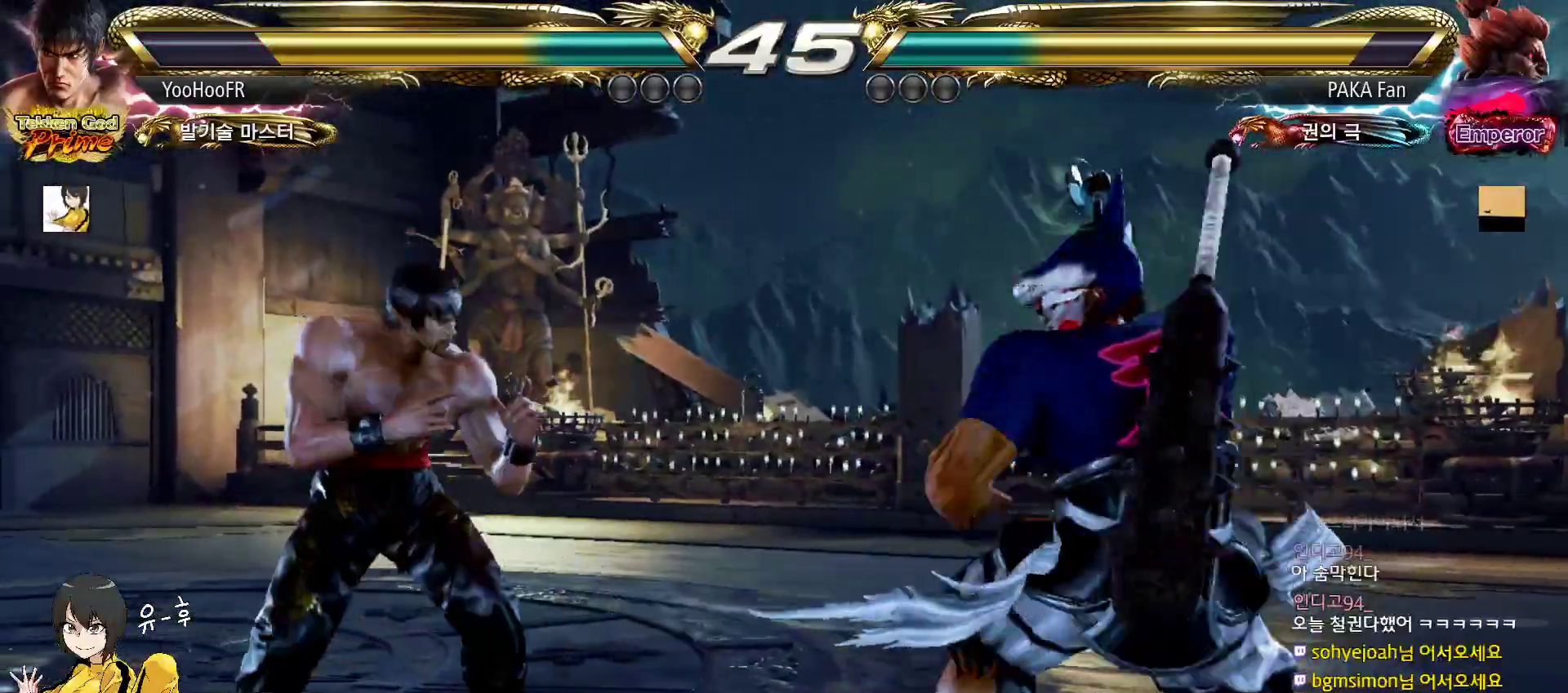
{"buttons": [], "left_stick": "center", "events": [[17, "left_stick", "left"], [200, "left_stick", "right"], [250, "left_stick", "center"], [317, "left_stick", "right"], [433, "left_stick", "left"], [500, "left_stick", "center"]]}
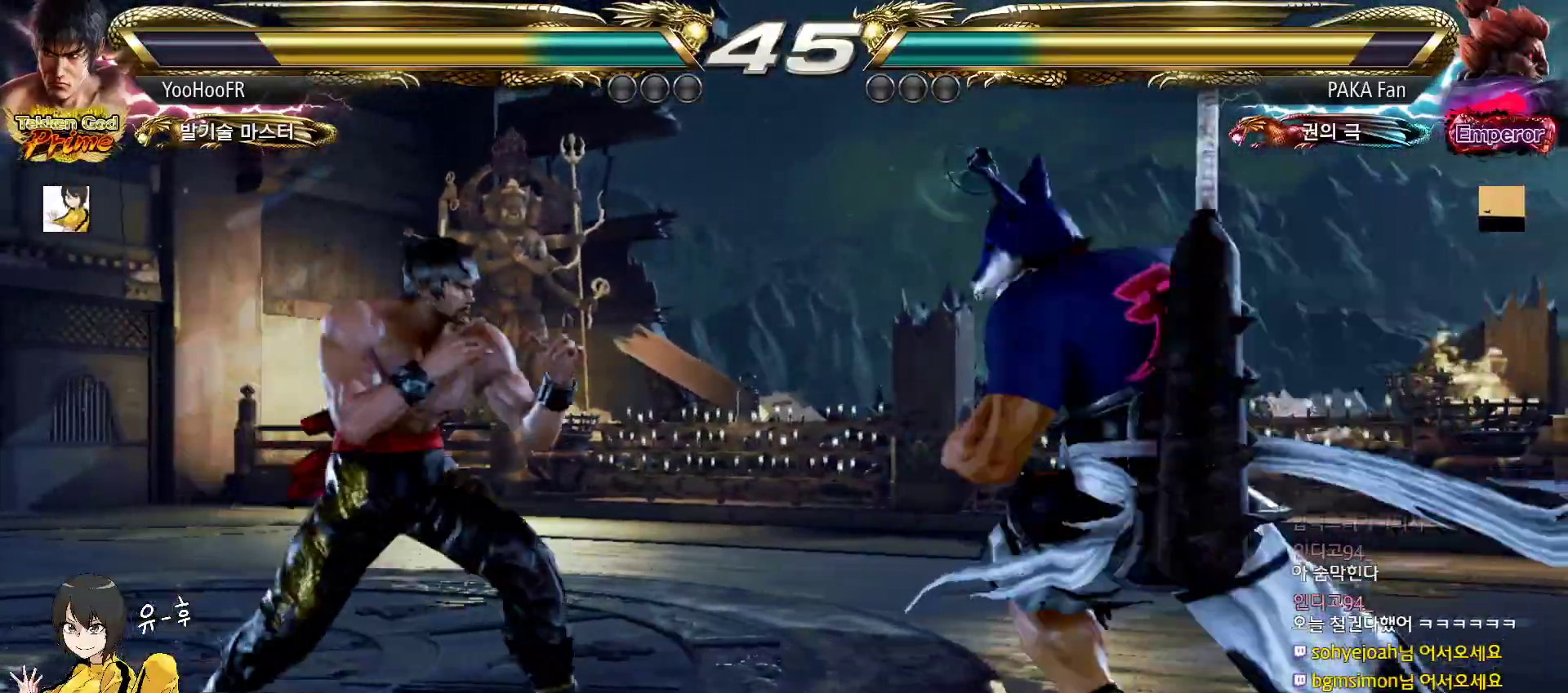
{"buttons": [], "left_stick": "center", "events": [[67, "left_stick", "left"], [183, "left_stick", "down-left"], [300, "left_stick", "center"], [350, "left_stick", "left"], [500, "left_stick", "center"]]}
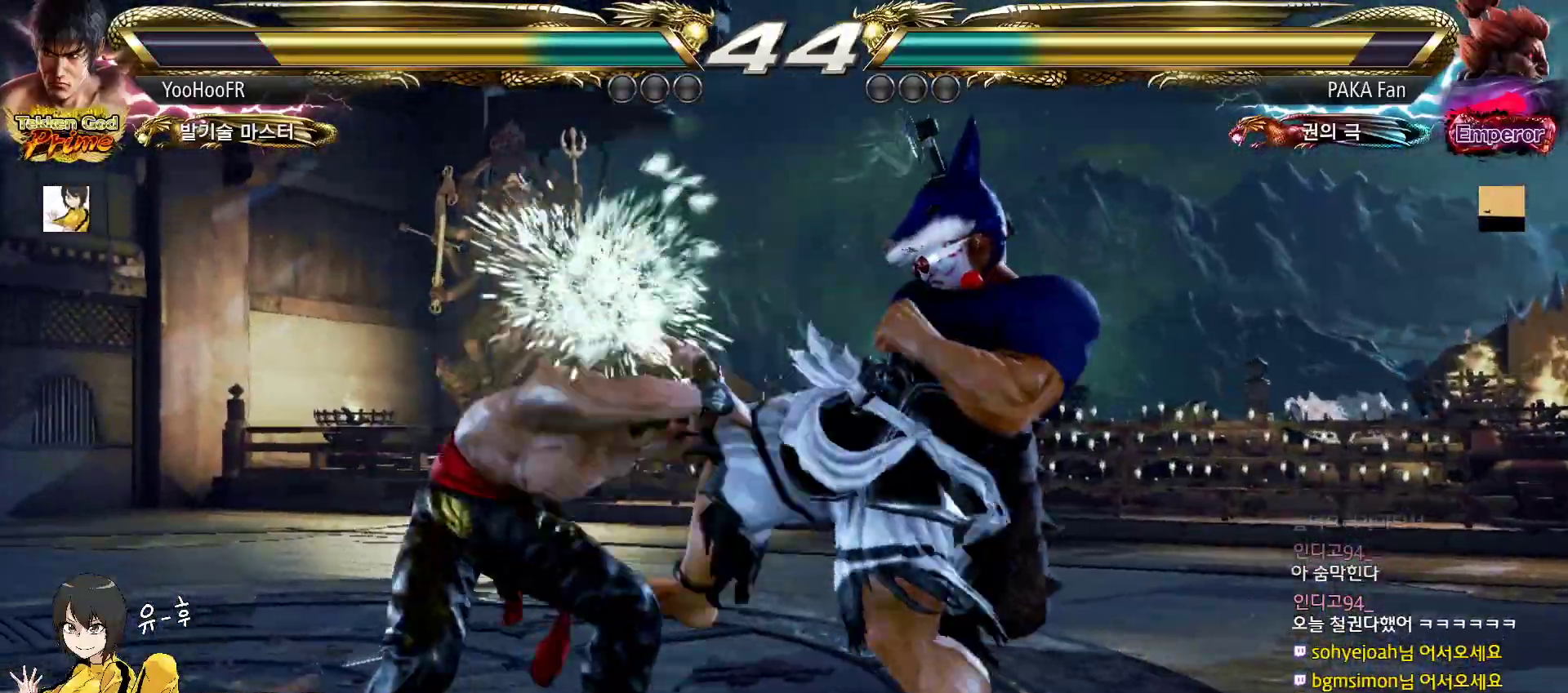
{"buttons": [], "left_stick": "center", "events": [[367, "left_stick", "down"], [433, "left_stick", "center"]]}
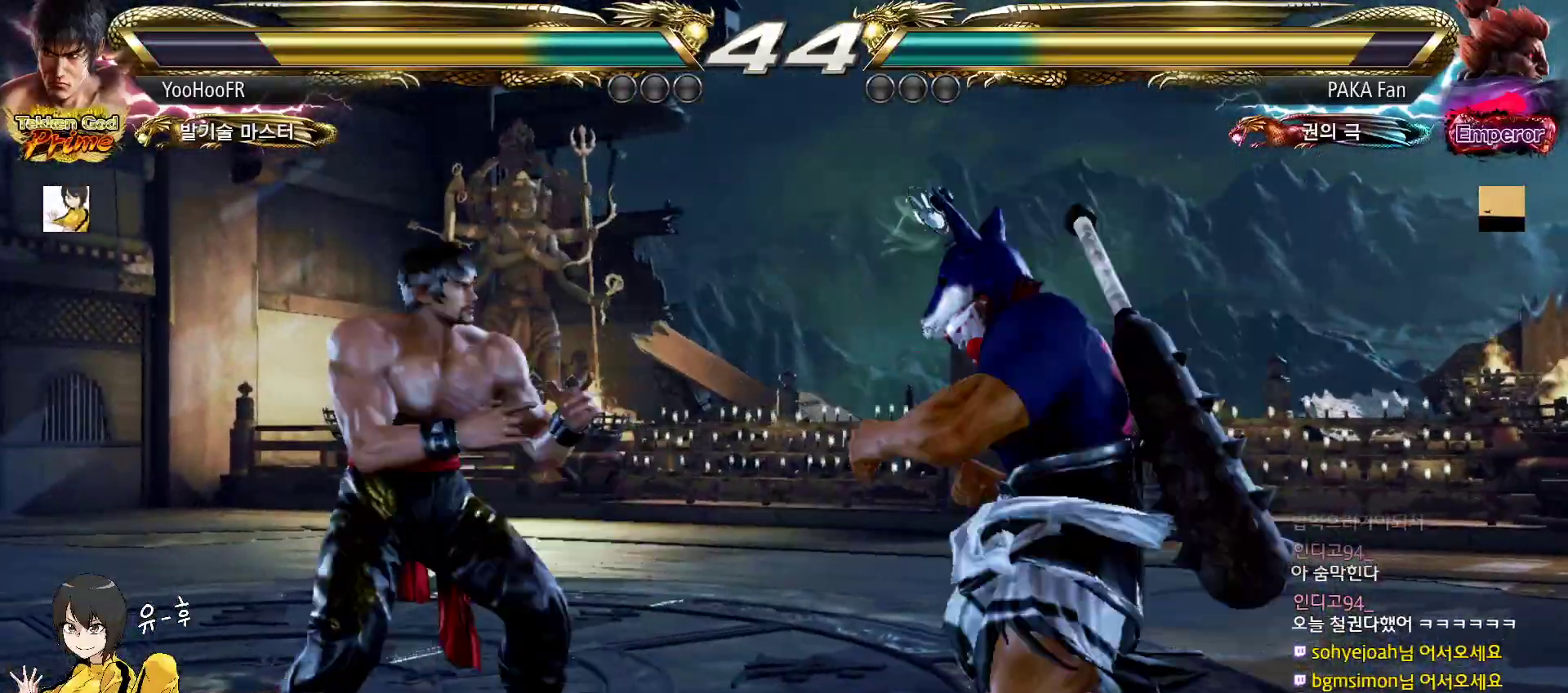
{"buttons": ["CIRCLE"], "left_stick": "center", "events": [[17, "left_stick", "down"], [200, "left_stick", "left"], [417, "left_stick", "center"], [467, "CIRCLE", "down"]]}
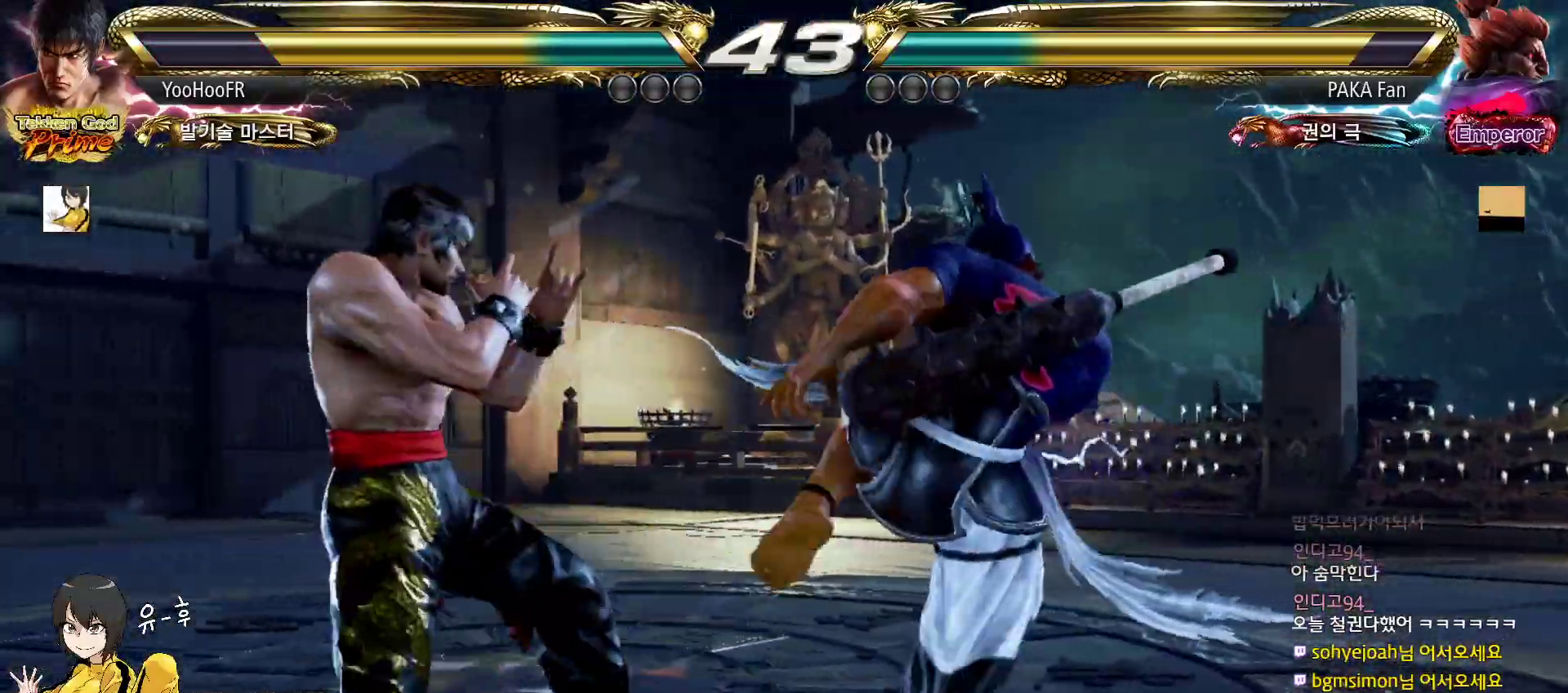
{"buttons": [], "left_stick": "center", "events": [[33, "CROSS", "down"], [67, "CIRCLE", "up"], [133, "CROSS", "up"], [150, "left_stick", "left"], [383, "left_stick", "right"], [450, "left_stick", "center"]]}
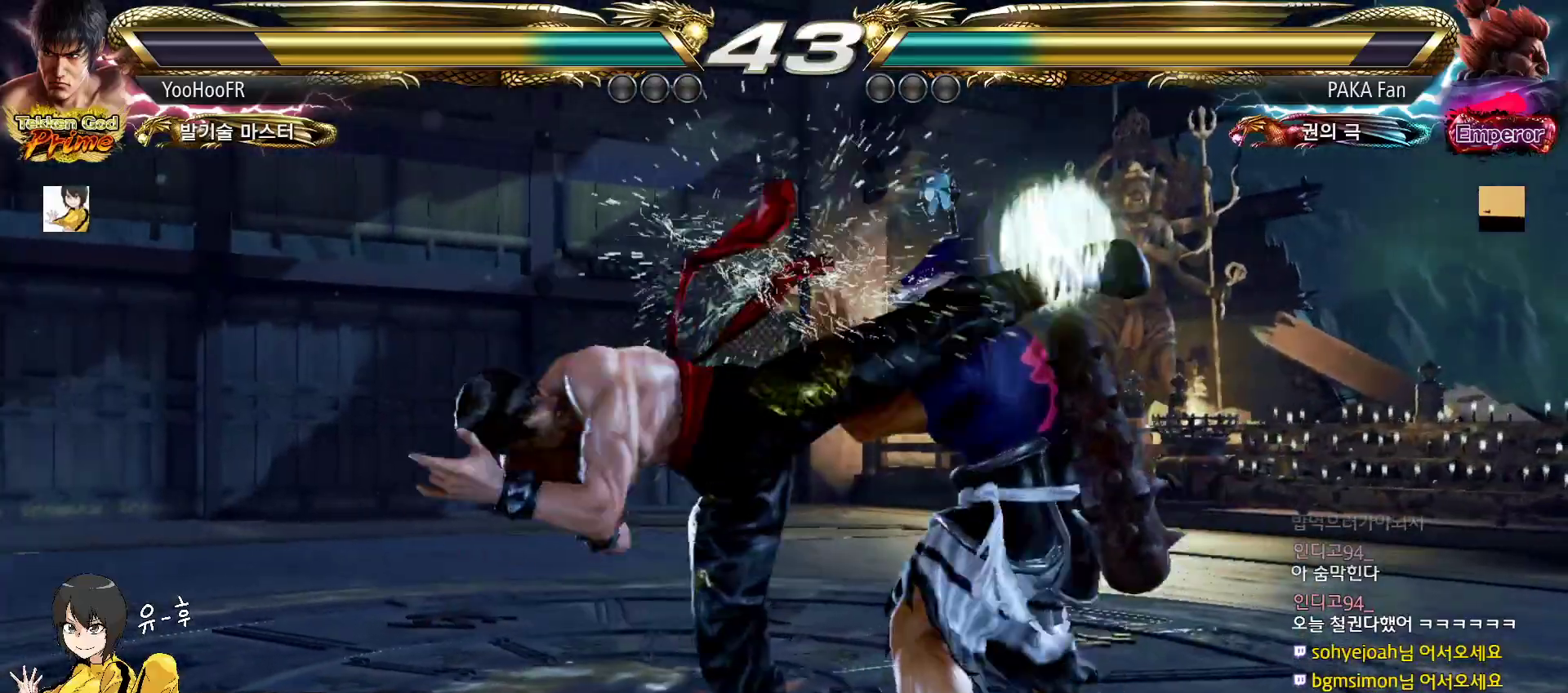
{"buttons": [], "left_stick": "right", "events": [[167, "left_stick", "right"], [283, "TRIANGLE", "down"], [350, "TRIANGLE", "up"]]}
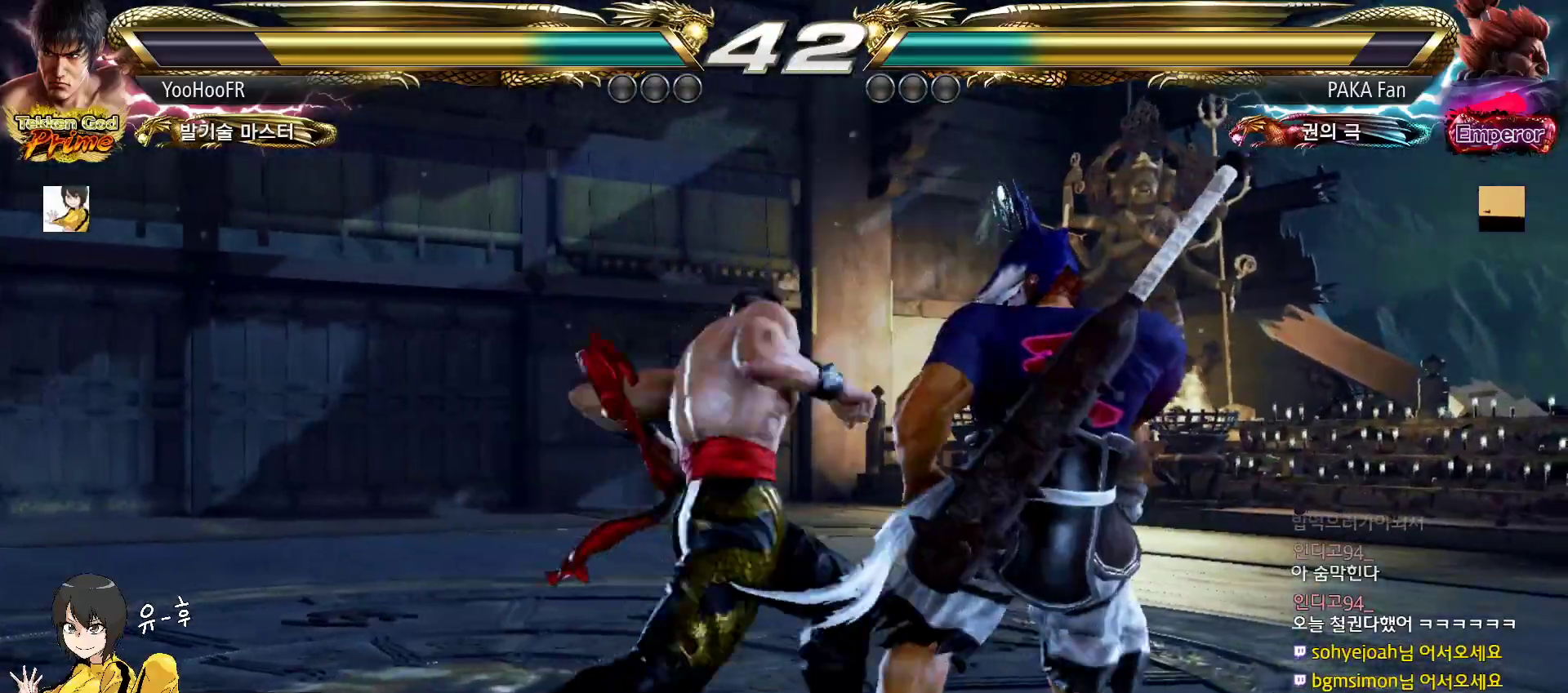
{"buttons": [], "left_stick": "down-right", "events": [[67, "left_stick", "center"], [217, "left_stick", "down-right"], [283, "TRIANGLE", "down"], [317, "TRIANGLE", "up"]]}
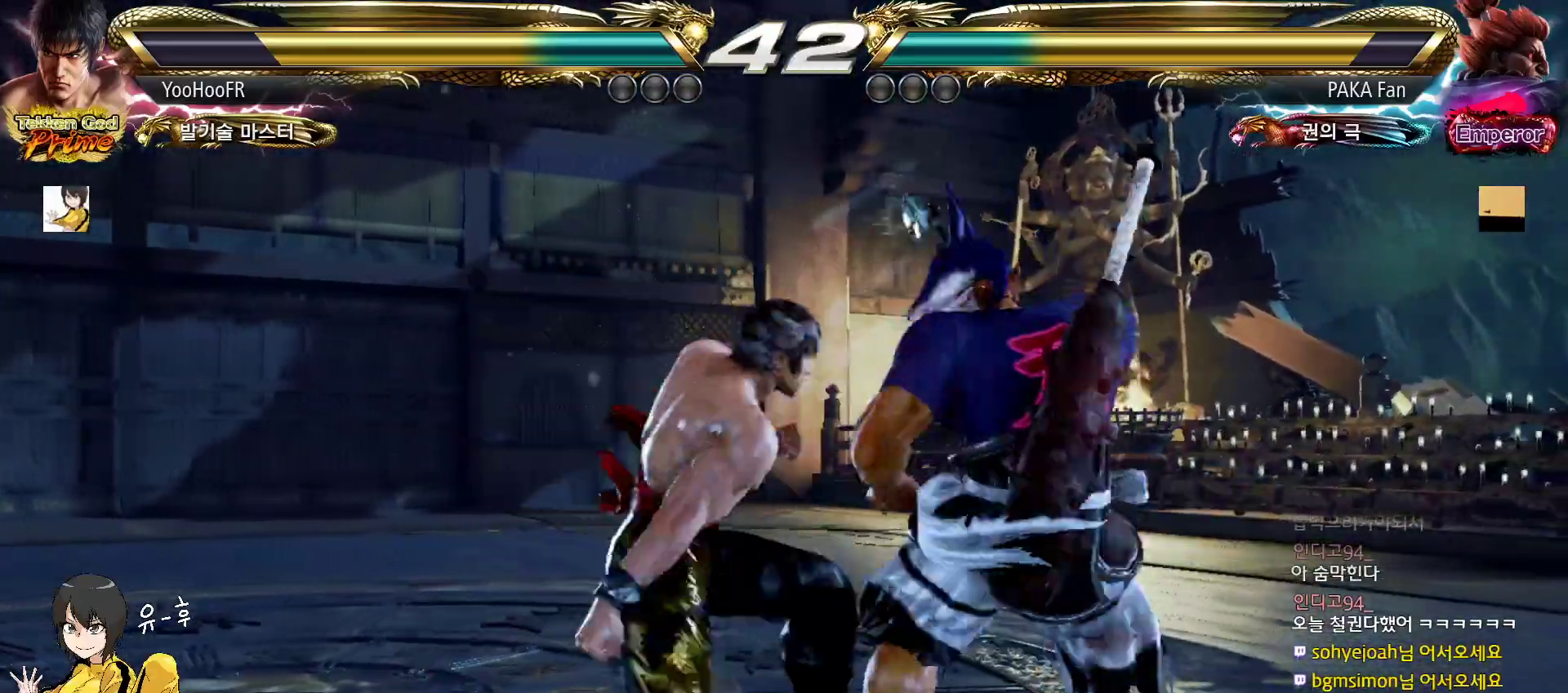
{"buttons": [], "left_stick": "left", "events": [[267, "left_stick", "center"], [367, "left_stick", "left"], [433, "left_stick", "center"], [500, "left_stick", "left"]]}
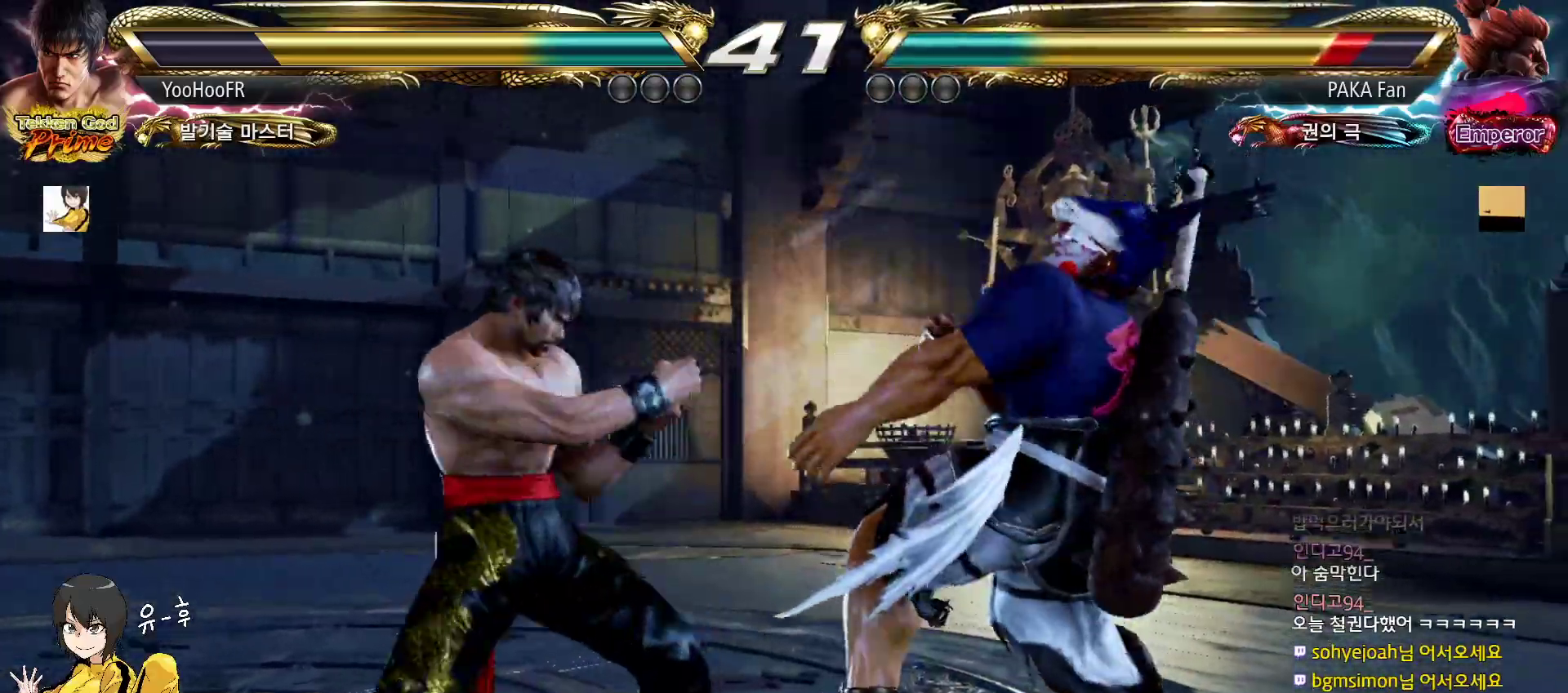
{"buttons": [], "left_stick": "left", "events": [[150, "left_stick", "down-left"], [300, "left_stick", "left"]]}
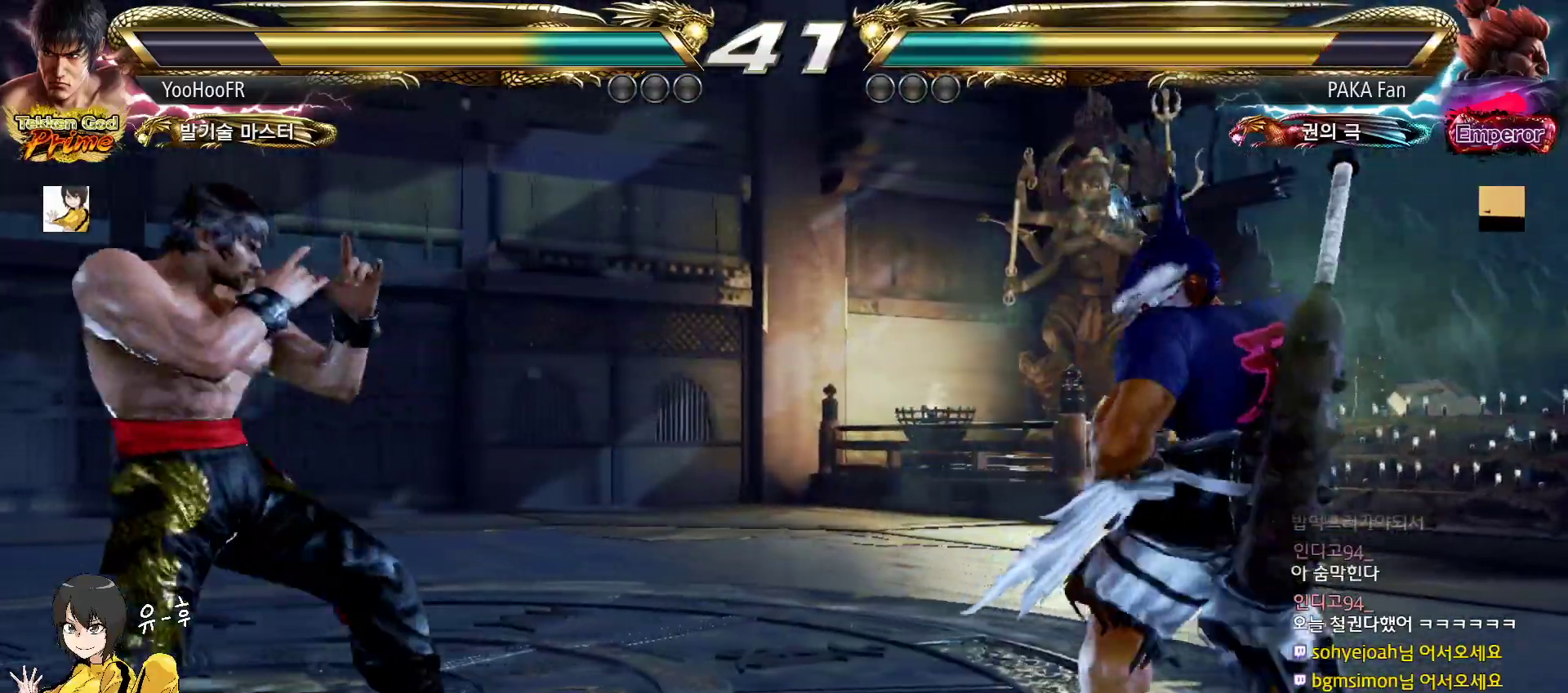
{"buttons": [], "left_stick": "center", "events": [[267, "left_stick", "right"], [317, "left_stick", "center"], [383, "left_stick", "right"], [483, "left_stick", "center"]]}
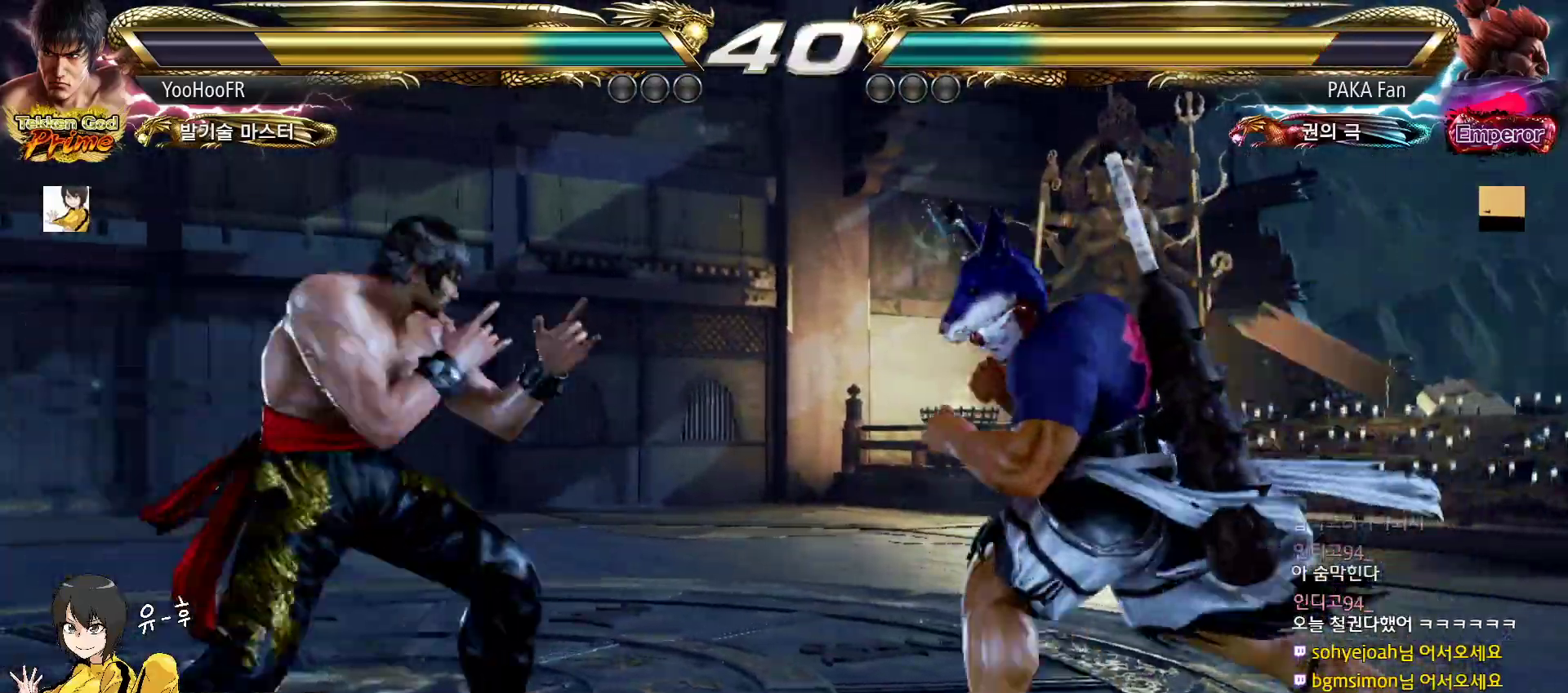
{"buttons": [], "left_stick": "center", "events": [[183, "left_stick", "down"], [400, "left_stick", "center"], [417, "CIRCLE", "down"], [483, "CIRCLE", "up"]]}
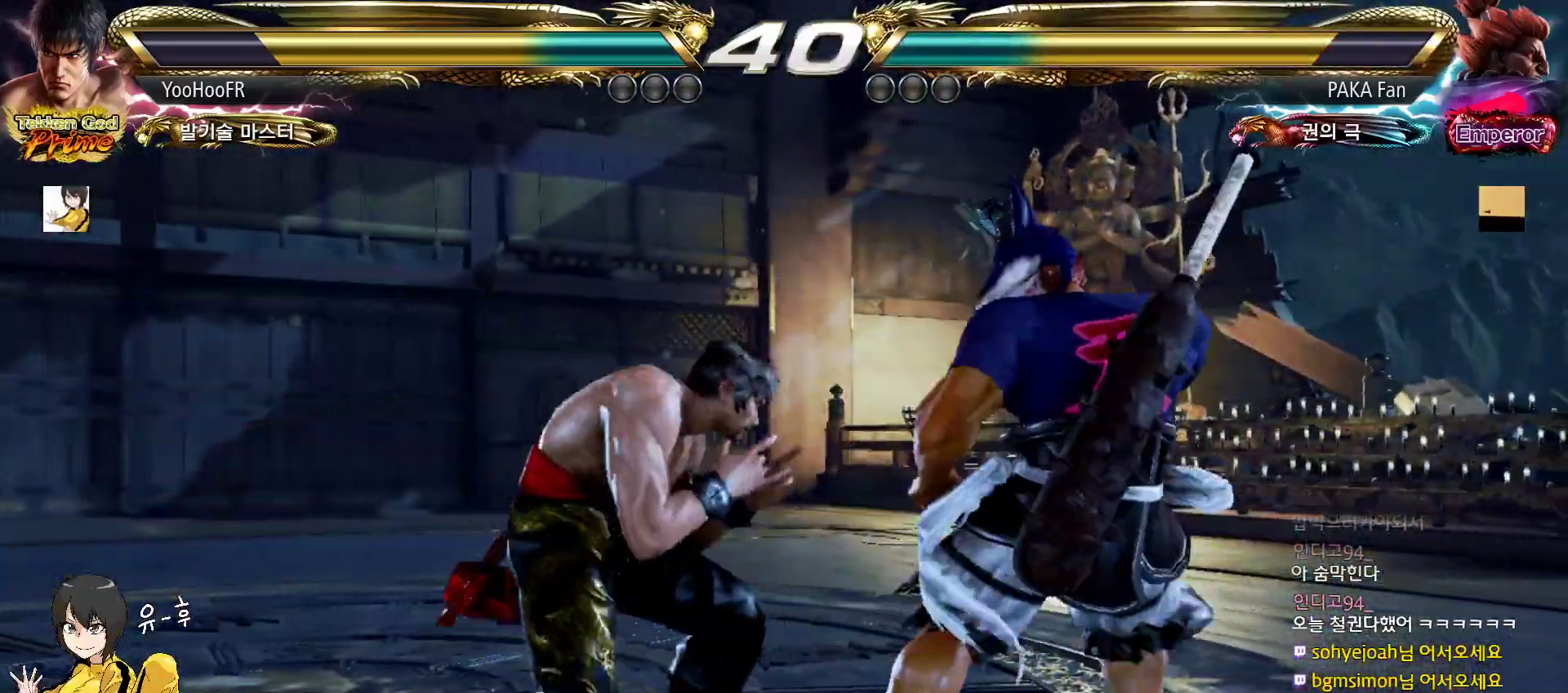
{"buttons": ["CIRCLE"], "left_stick": "center", "events": [[100, "CIRCLE", "down"]]}
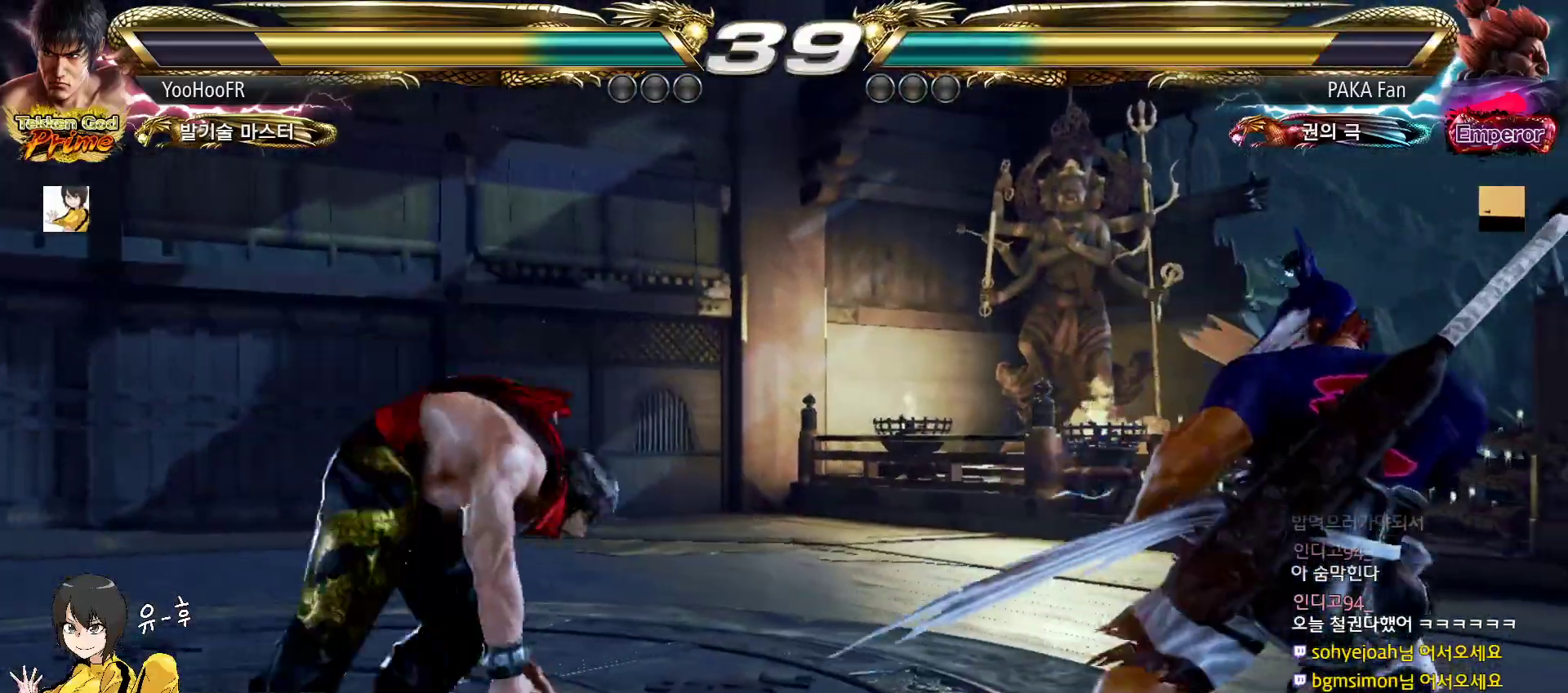
{"buttons": ["CIRCLE"], "left_stick": "left", "events": [[217, "left_stick", "left"], [283, "left_stick", "center"], [367, "left_stick", "left"]]}
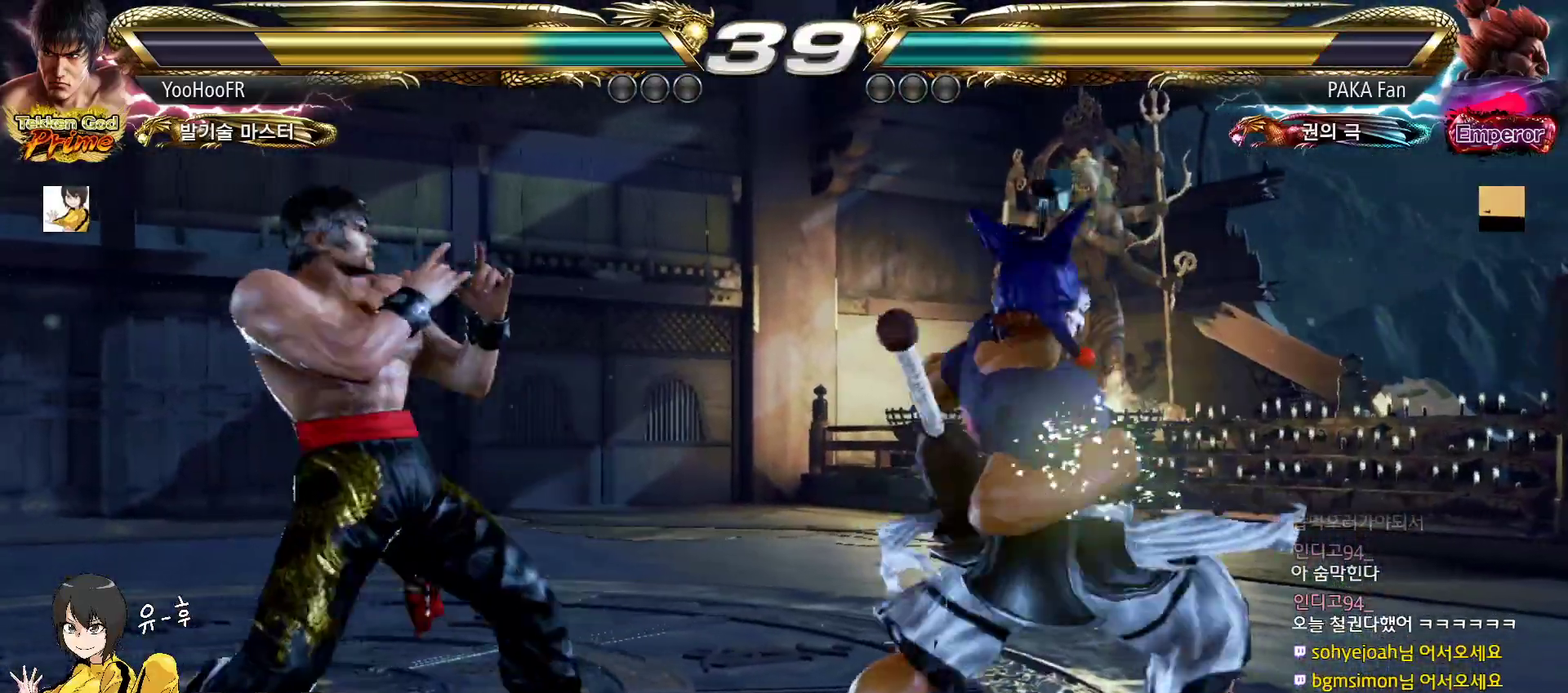
{"buttons": ["CIRCLE"], "left_stick": "right", "events": [[400, "left_stick", "center"], [450, "left_stick", "right"]]}
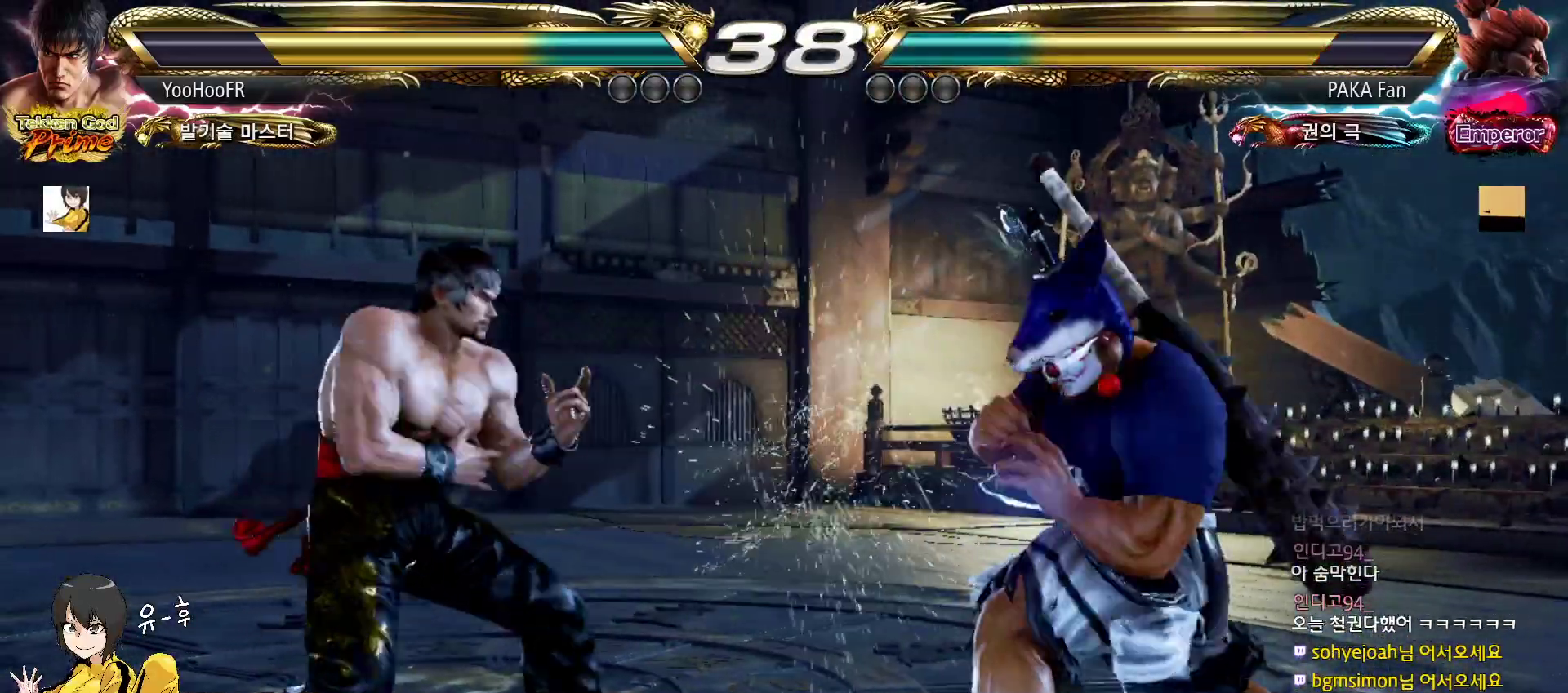
{"buttons": ["CIRCLE"], "left_stick": "left", "events": [[17, "left_stick", "center"], [83, "left_stick", "right"], [167, "left_stick", "left"], [217, "left_stick", "center"], [283, "left_stick", "left"]]}
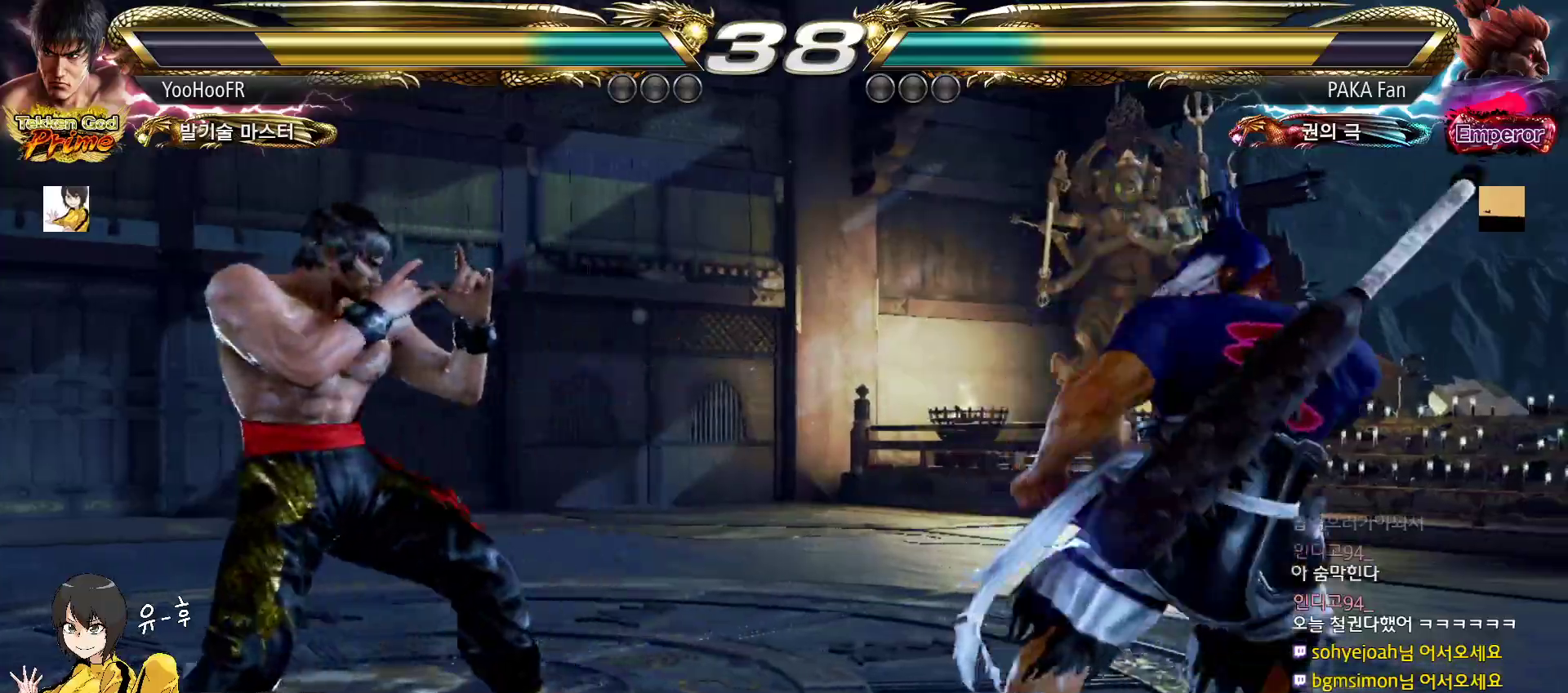
{"buttons": ["CIRCLE"], "left_stick": "left", "events": [[50, "left_stick", "center"], [100, "left_stick", "left"], [267, "left_stick", "right"], [317, "left_stick", "center"], [383, "left_stick", "right"], [483, "left_stick", "left"]]}
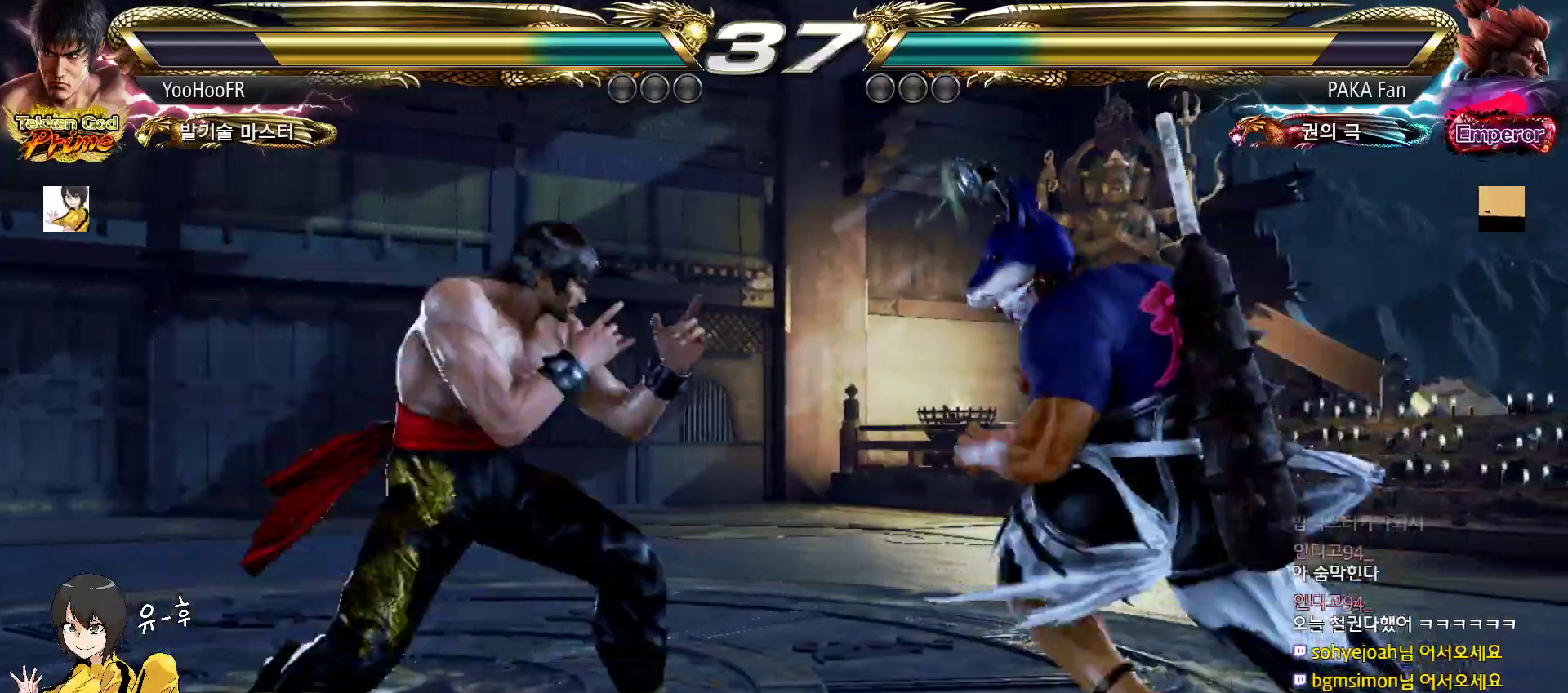
{"buttons": ["CIRCLE"], "left_stick": "left", "events": [[50, "left_stick", "center"], [117, "left_stick", "left"]]}
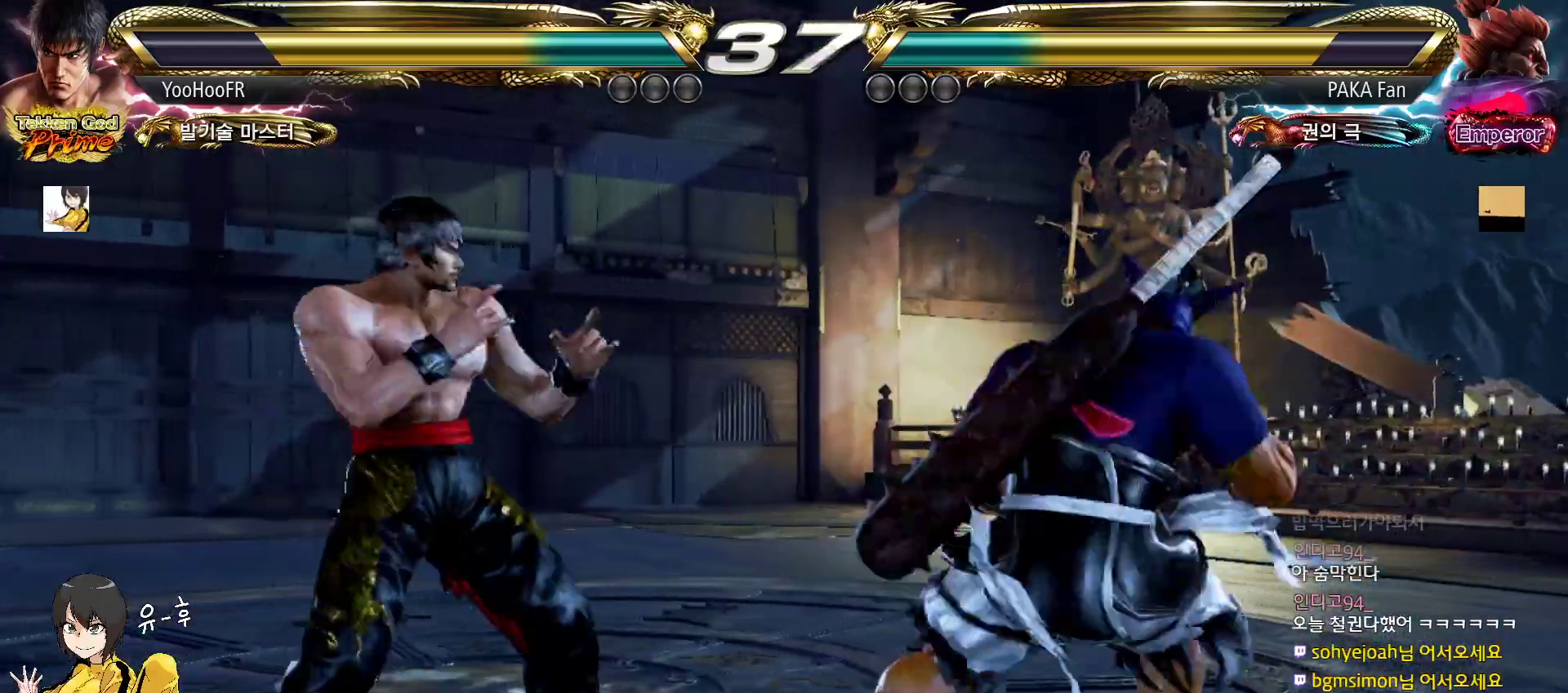
{"buttons": [], "left_stick": "center", "events": [[183, "left_stick", "center"], [333, "CROSS", "down"], [433, "CIRCLE", "up"], [433, "CROSS", "up"]]}
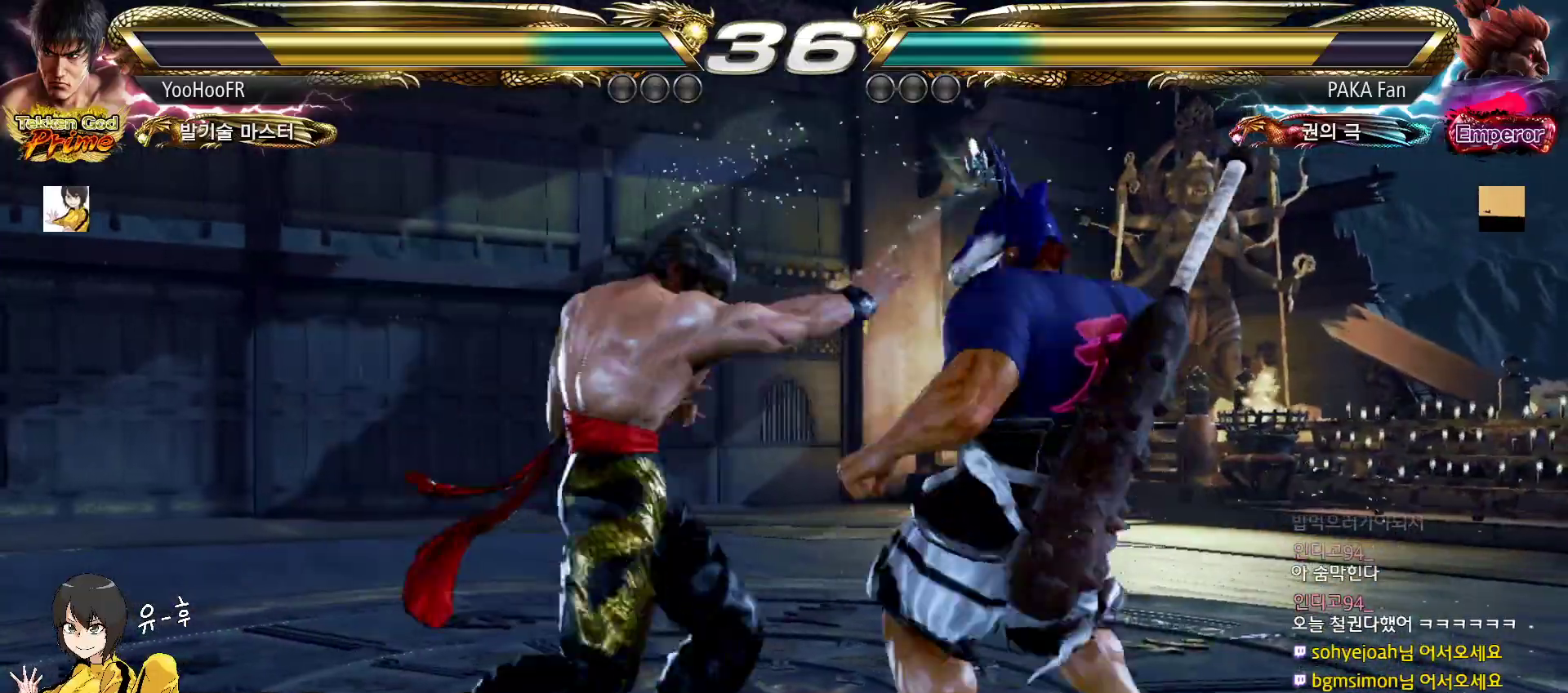
{"buttons": [], "left_stick": "center", "events": [[83, "CIRCLE", "down"], [183, "CIRCLE", "up"], [217, "CIRCLE", "down"], [283, "CIRCLE", "up"], [333, "CIRCLE", "down"], [383, "CIRCLE", "up"], [417, "CIRCLE", "down"], [467, "CIRCLE", "up"]]}
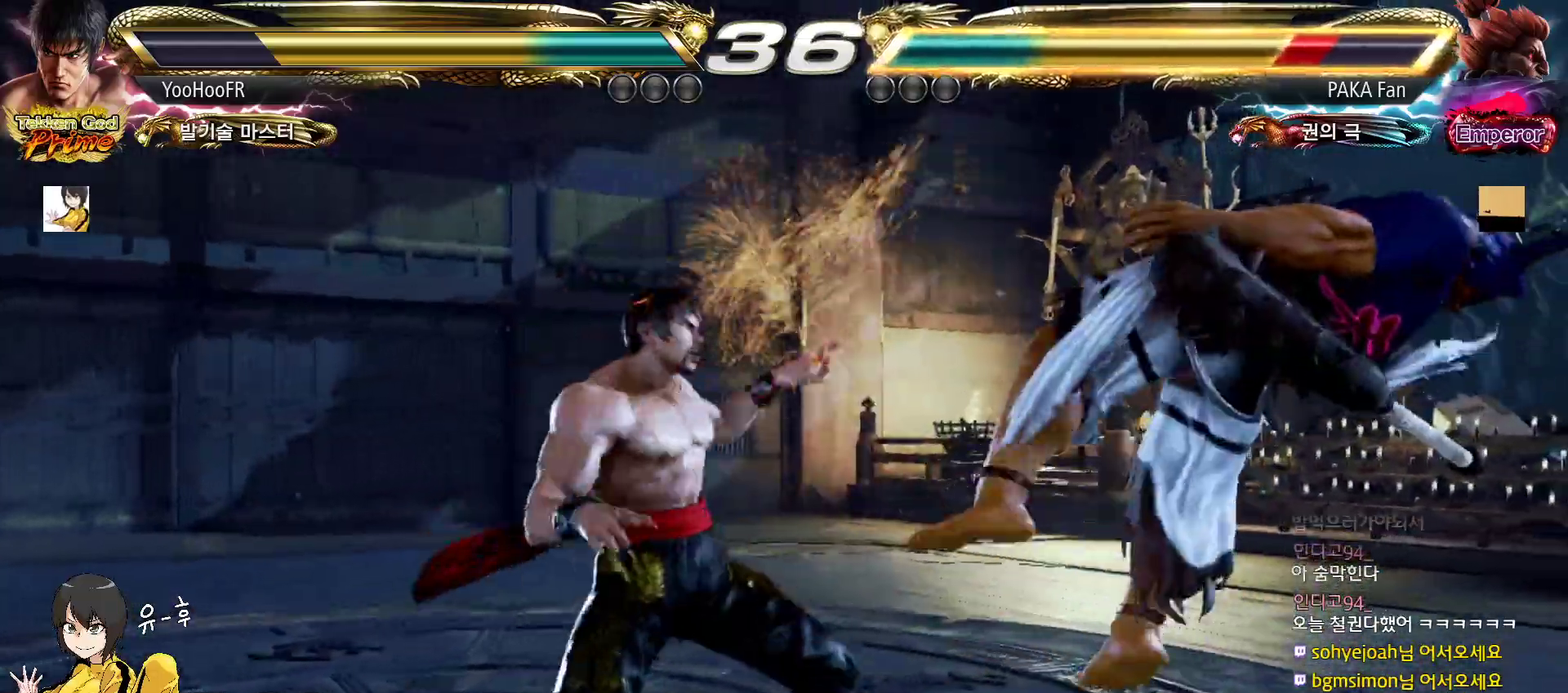
{"buttons": [], "left_stick": "center", "events": [[67, "CIRCLE", "down"], [117, "CIRCLE", "up"], [250, "CIRCLE", "down"], [350, "CIRCLE", "up"]]}
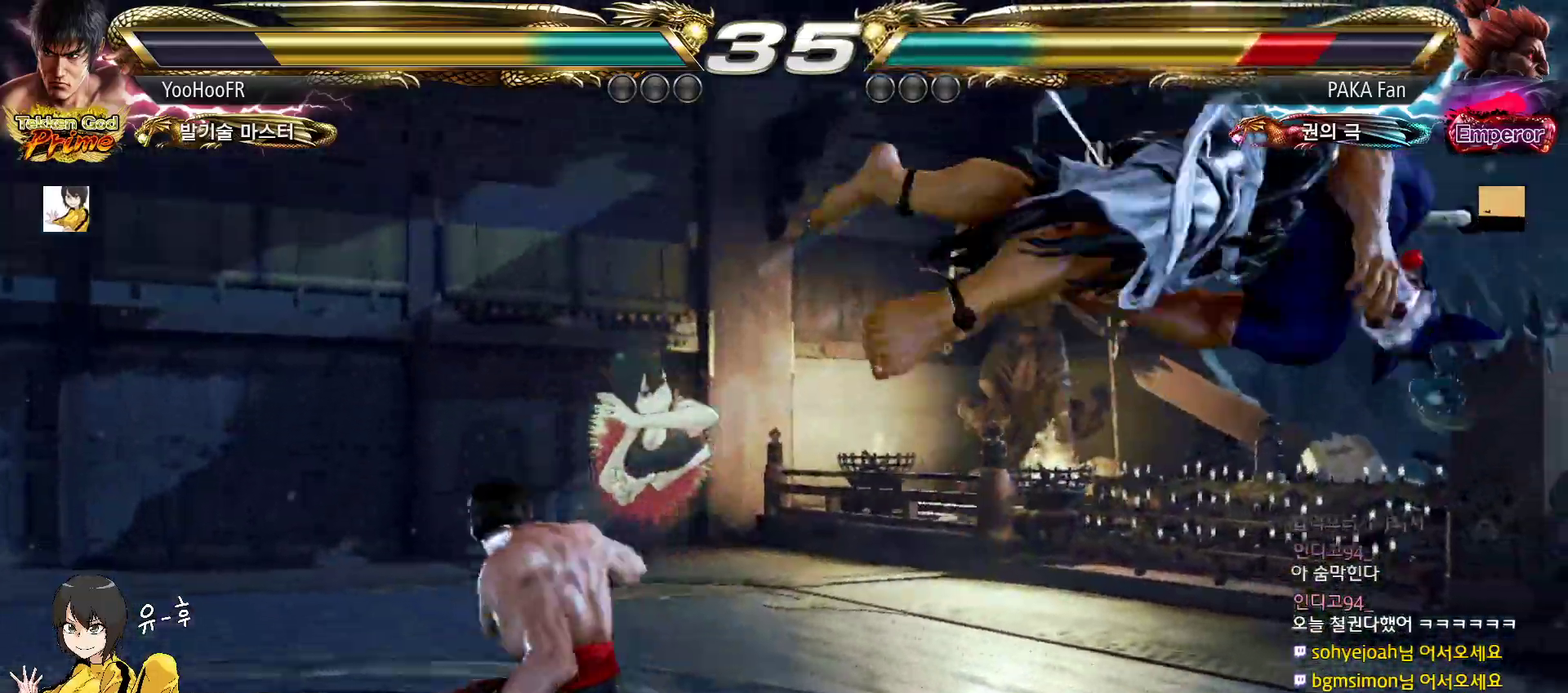
{"buttons": [], "left_stick": "center", "events": [[167, "left_stick", "right"], [233, "left_stick", "center"], [317, "left_stick", "right"], [367, "left_stick", "center"], [417, "left_stick", "right"], [500, "left_stick", "center"]]}
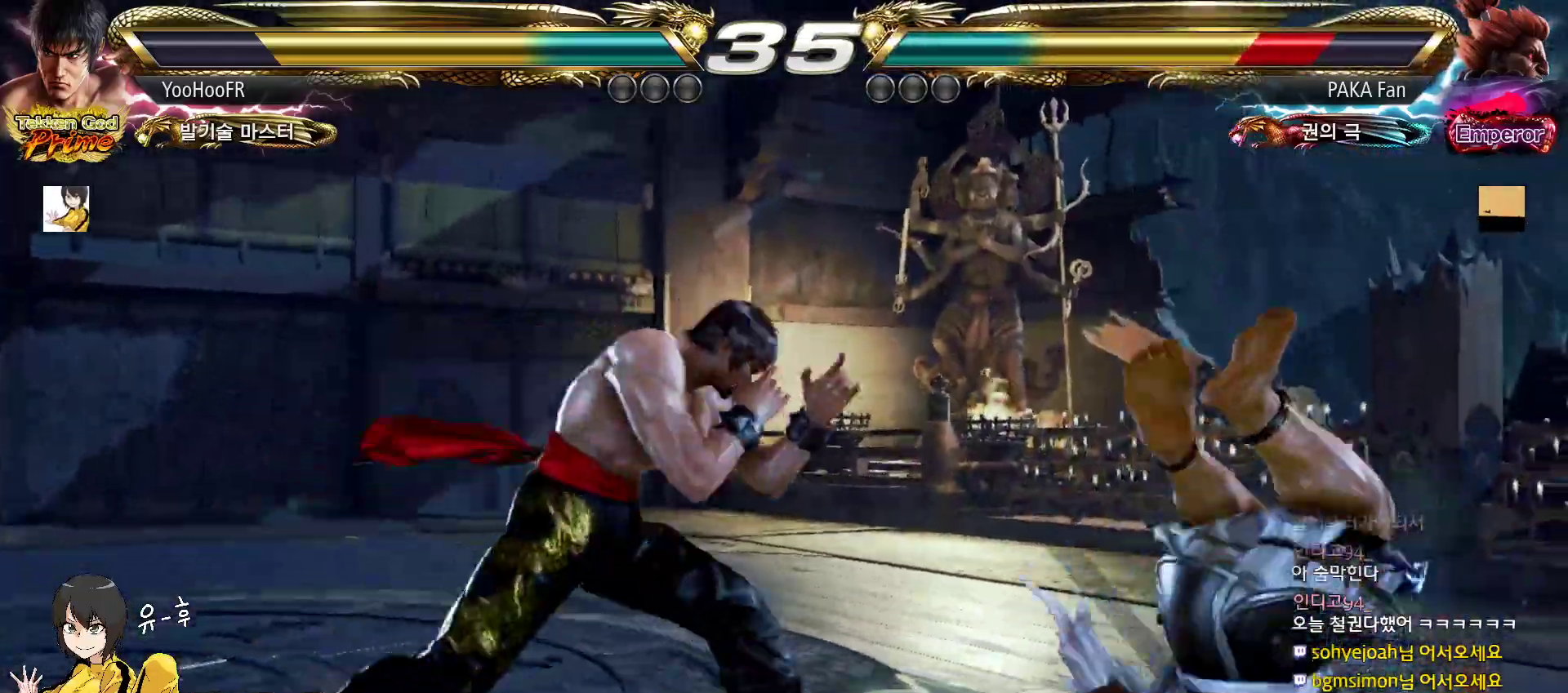
{"buttons": ["CROSS"], "left_stick": "up-right", "events": [[100, "CIRCLE", "down"], [150, "CIRCLE", "up"], [217, "left_stick", "up-right"], [283, "CROSS", "down"], [333, "CROSS", "up"], [467, "CROSS", "down"]]}